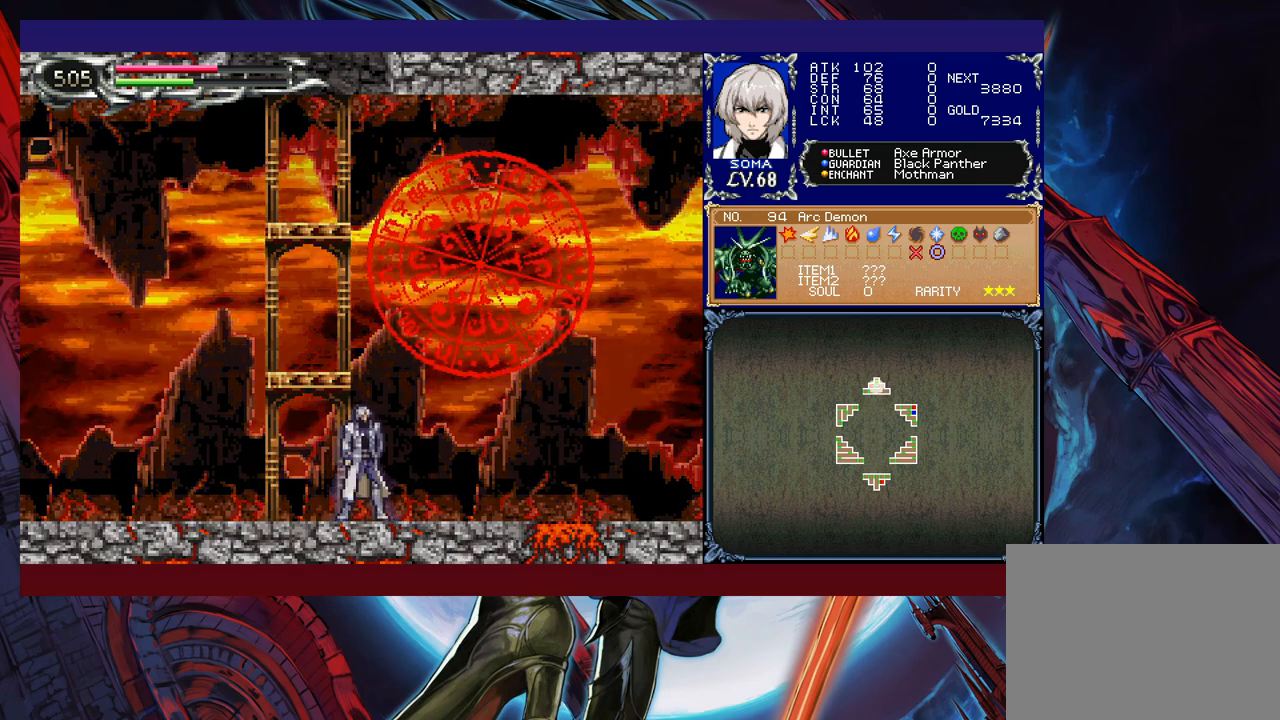
Gameplay with a controller (Xbox layout); each line is a JSON object with the inputs held at the frame after it. "events" lists button and stick changes between this image and that frame as [ms after this image, input, new state], when the widget could be followed in between. Not read: L2 R2 right_stick.
{"buttons": [], "left_stick": "up", "events": [[67, "B", "down"], [250, "B", "up"], [467, "left_stick", "up"]]}
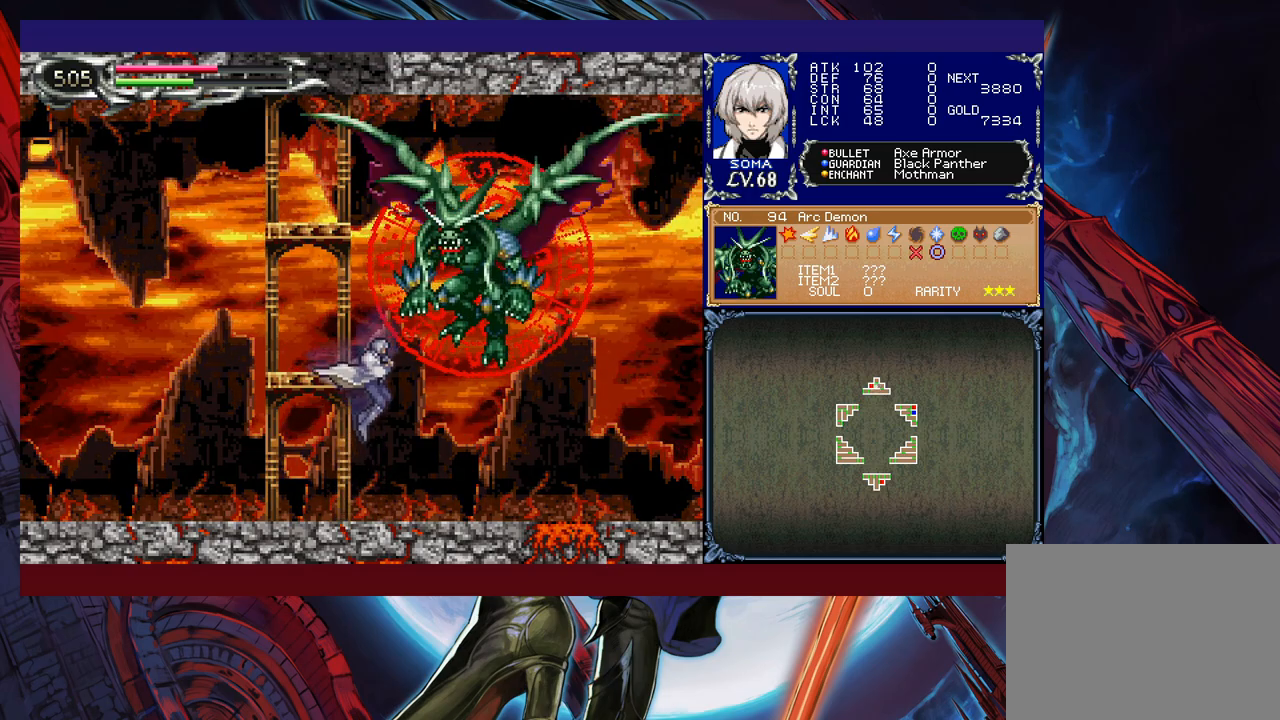
{"buttons": ["A", "B"], "left_stick": "center", "events": [[17, "A", "down"], [117, "A", "up"], [117, "left_stick", "center"], [367, "B", "down"], [450, "A", "down"]]}
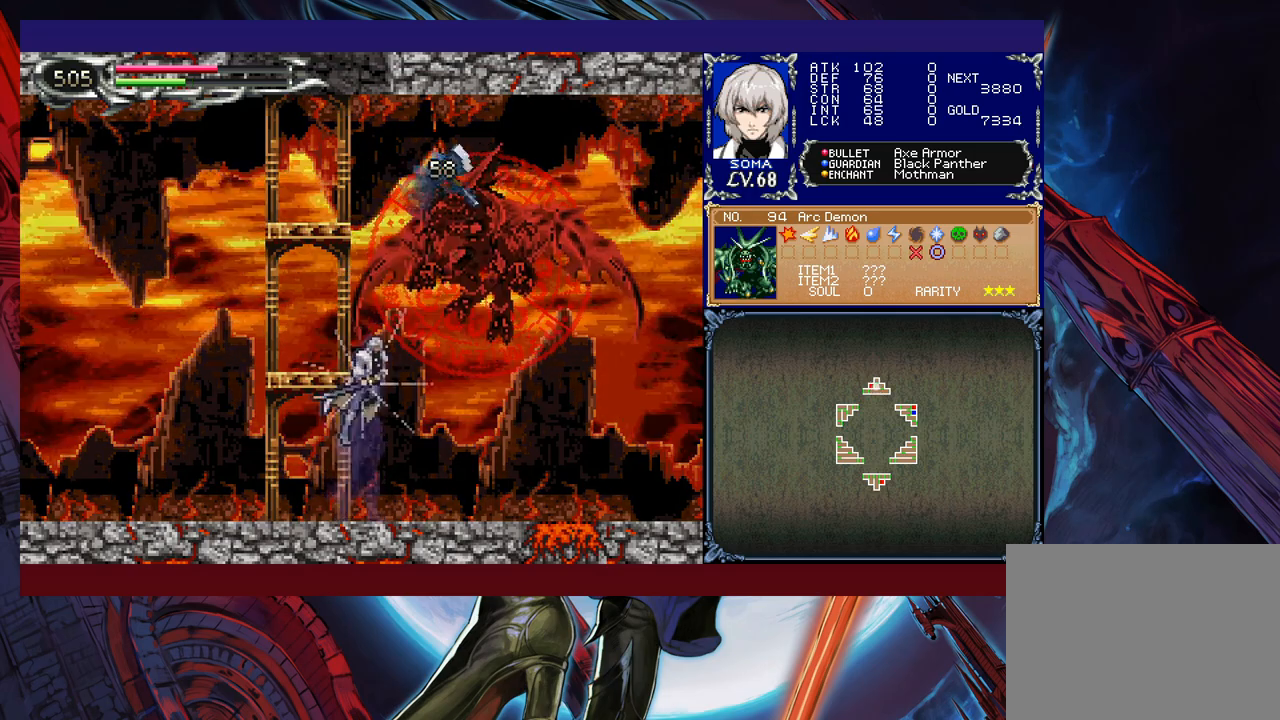
{"buttons": [], "left_stick": "right", "events": [[117, "left_stick", "left"], [200, "A", "up"], [267, "B", "up"], [367, "left_stick", "center"], [467, "left_stick", "right"]]}
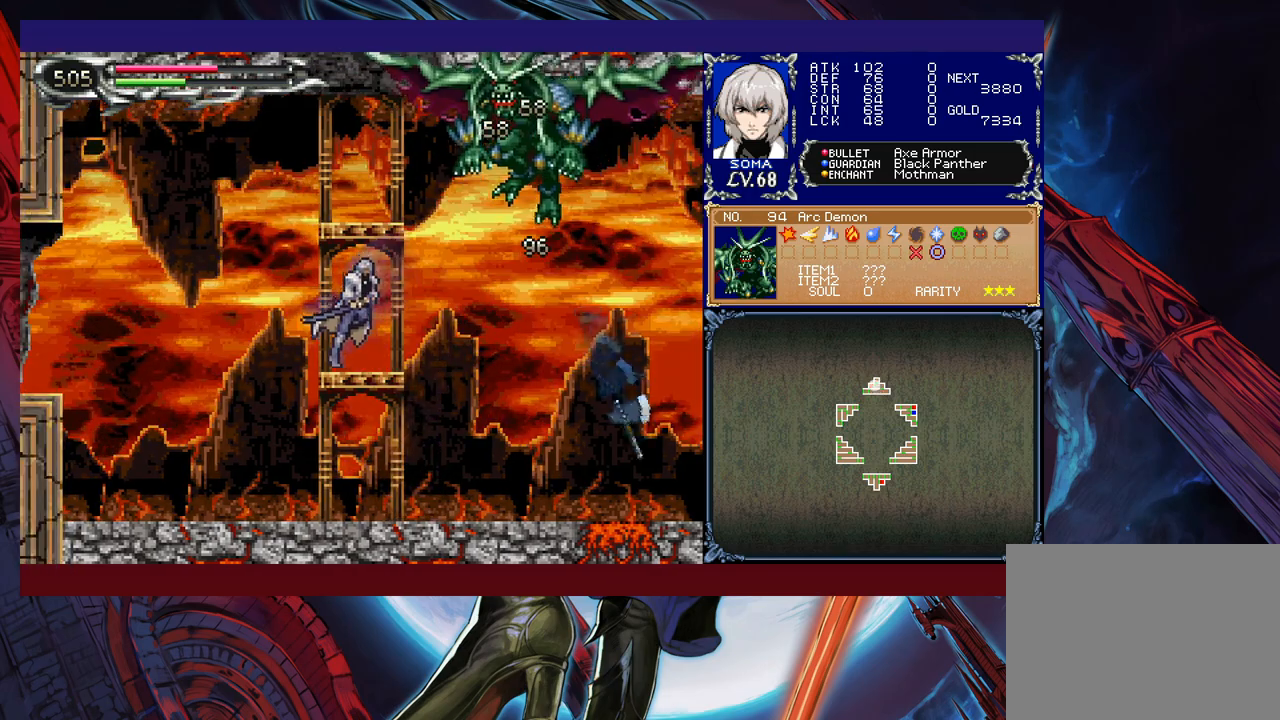
{"buttons": [], "left_stick": "center", "events": [[50, "left_stick", "center"], [117, "B", "down"], [150, "A", "down"], [367, "A", "up"], [417, "B", "up"]]}
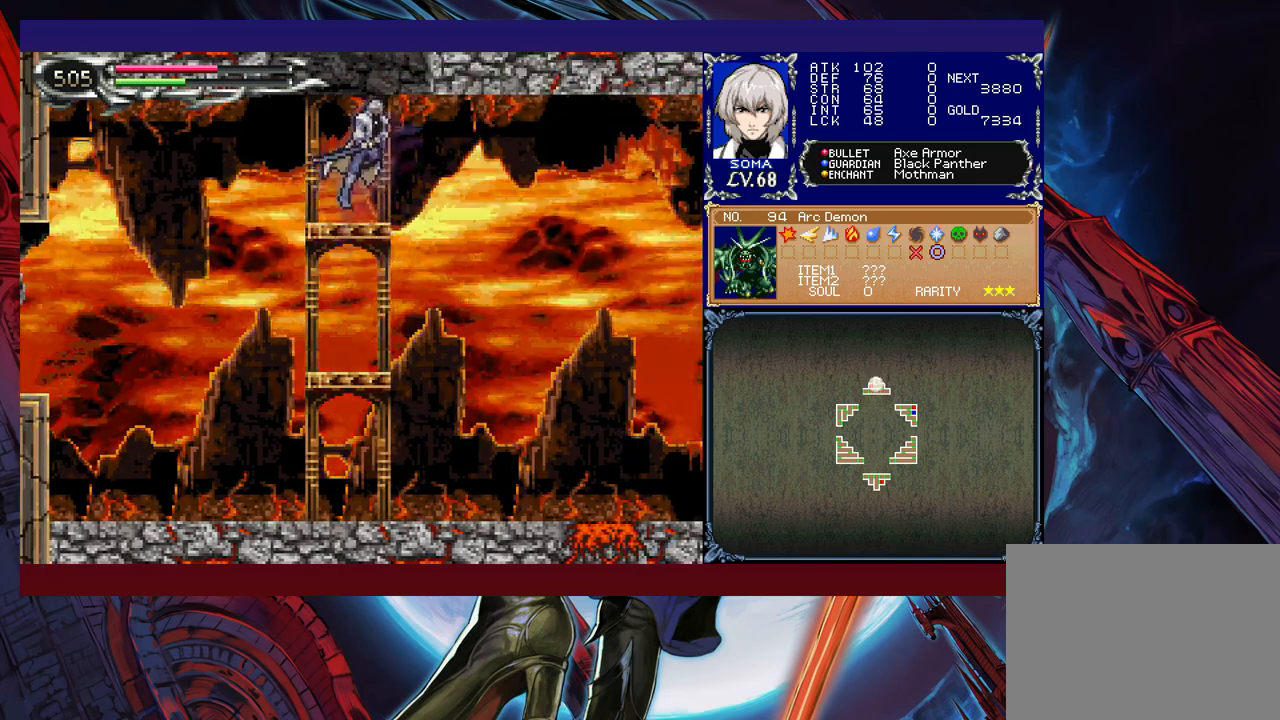
{"buttons": [], "left_stick": "center", "events": [[317, "left_stick", "down"], [367, "B", "down"], [417, "B", "up"], [450, "left_stick", "center"]]}
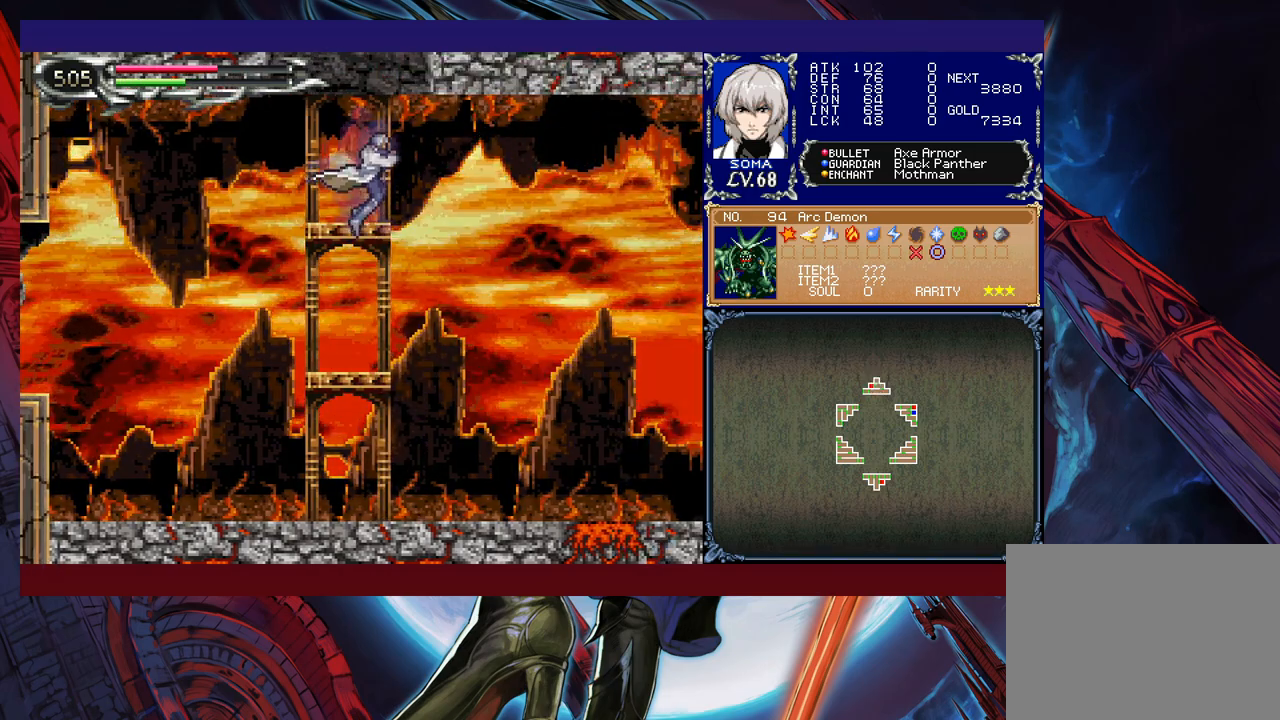
{"buttons": [], "left_stick": "center", "events": [[267, "left_stick", "down"], [317, "B", "down"], [400, "B", "up"], [400, "left_stick", "center"]]}
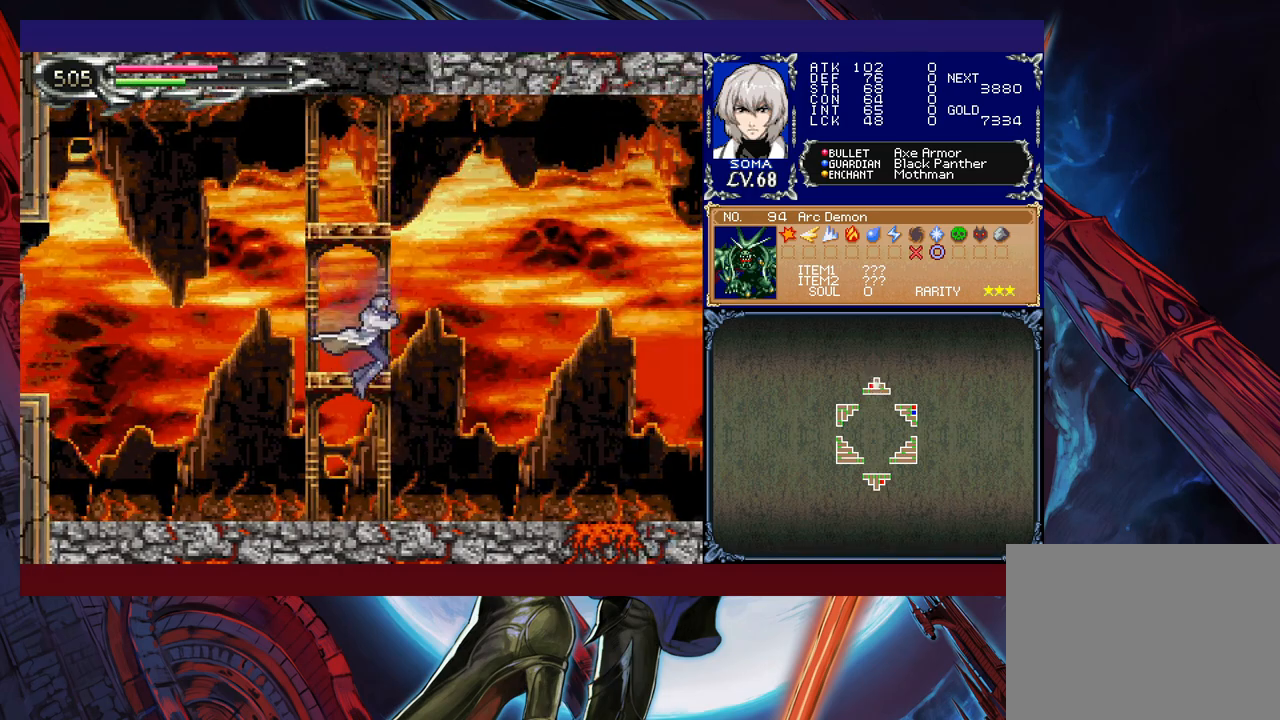
{"buttons": ["R1"], "left_stick": "up", "events": [[17, "left_stick", "down"], [117, "left_stick", "center"], [200, "left_stick", "down"], [250, "left_stick", "left"], [317, "R1", "down"], [417, "left_stick", "right"], [500, "left_stick", "up"]]}
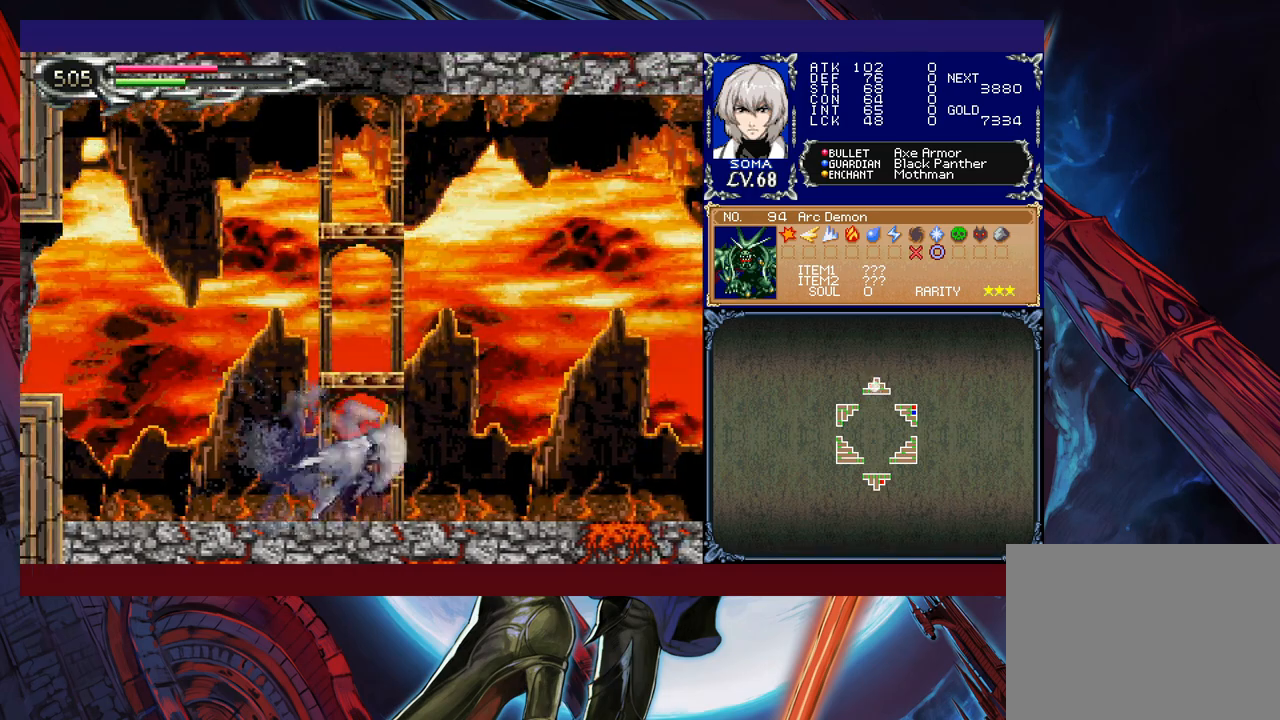
{"buttons": ["R1"], "left_stick": "left", "events": [[67, "left_stick", "right"], [117, "left_stick", "center"], [167, "left_stick", "left"], [217, "left_stick", "center"], [300, "left_stick", "left"]]}
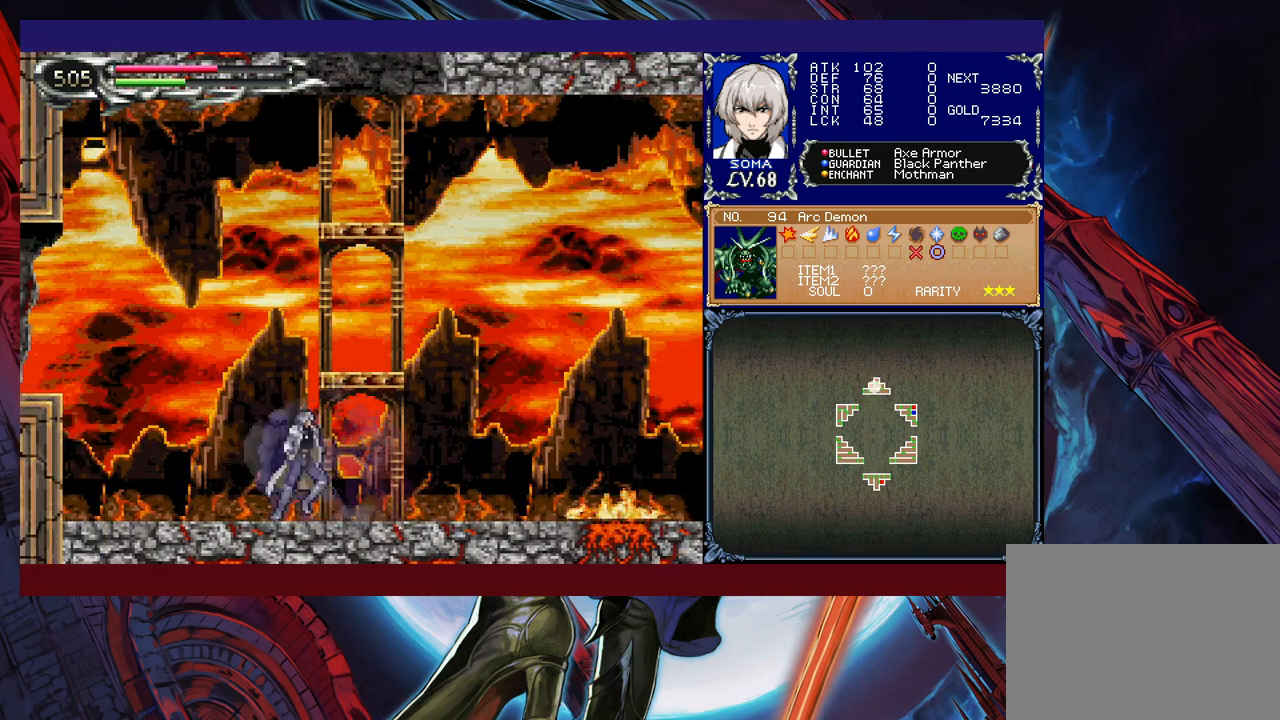
{"buttons": ["R1"], "left_stick": "center", "events": [[67, "left_stick", "center"], [117, "left_stick", "left"], [167, "left_stick", "center"], [217, "left_stick", "right"], [300, "left_stick", "left"], [350, "left_stick", "center"]]}
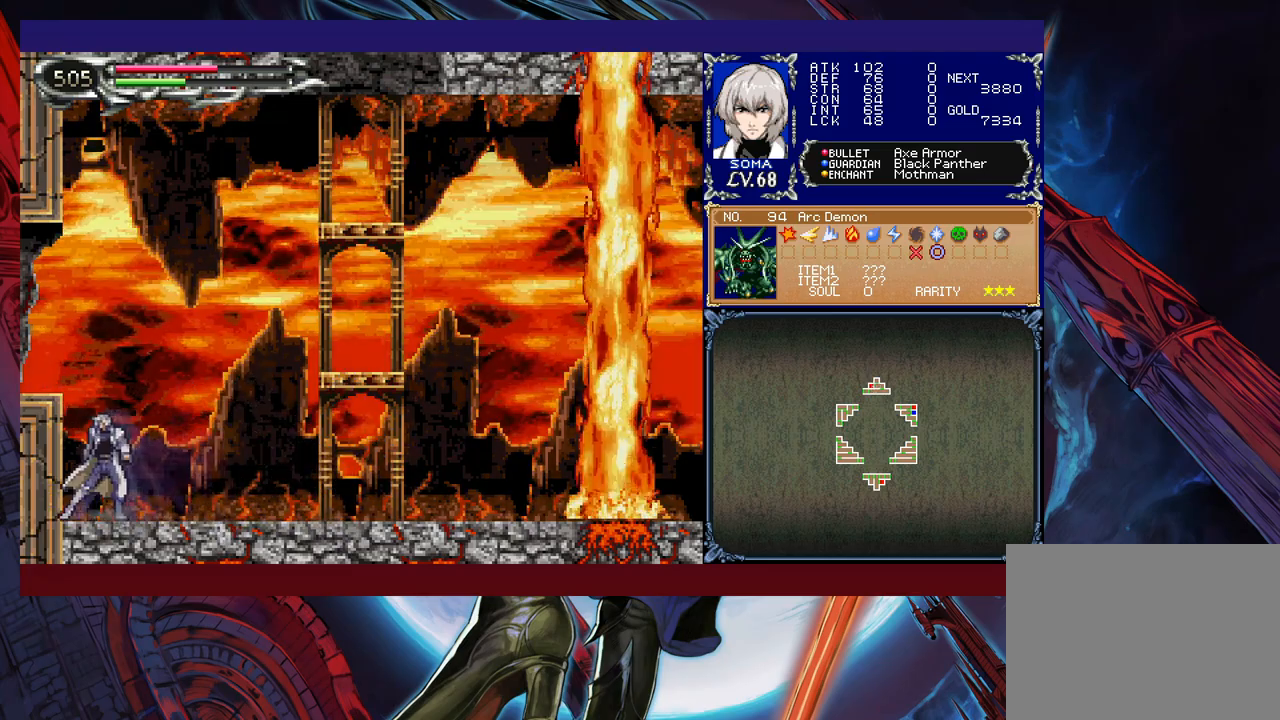
{"buttons": ["R1"], "left_stick": "right", "events": [[100, "left_stick", "right"], [200, "left_stick", "center"], [267, "left_stick", "right"], [367, "left_stick", "left"], [467, "left_stick", "right"]]}
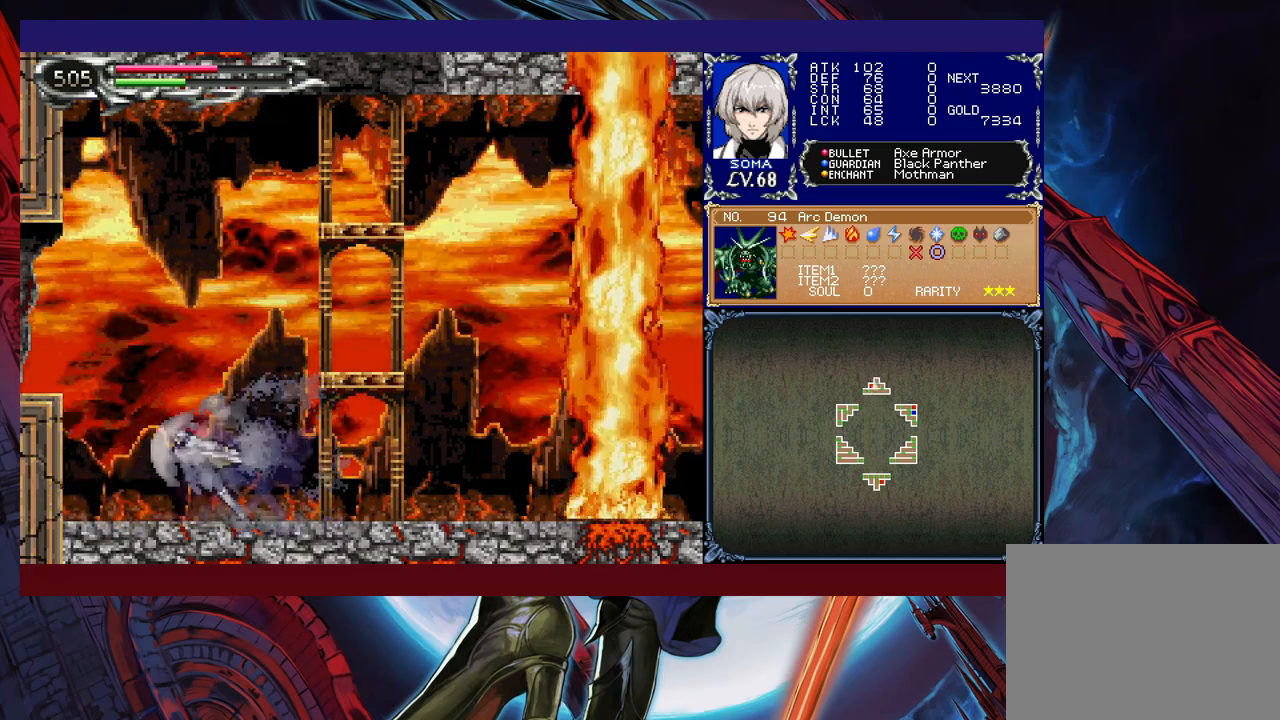
{"buttons": ["R1"], "left_stick": "right", "events": [[67, "left_stick", "left"], [150, "left_stick", "right"], [217, "left_stick", "left"], [300, "left_stick", "right"], [400, "left_stick", "left"], [467, "left_stick", "right"]]}
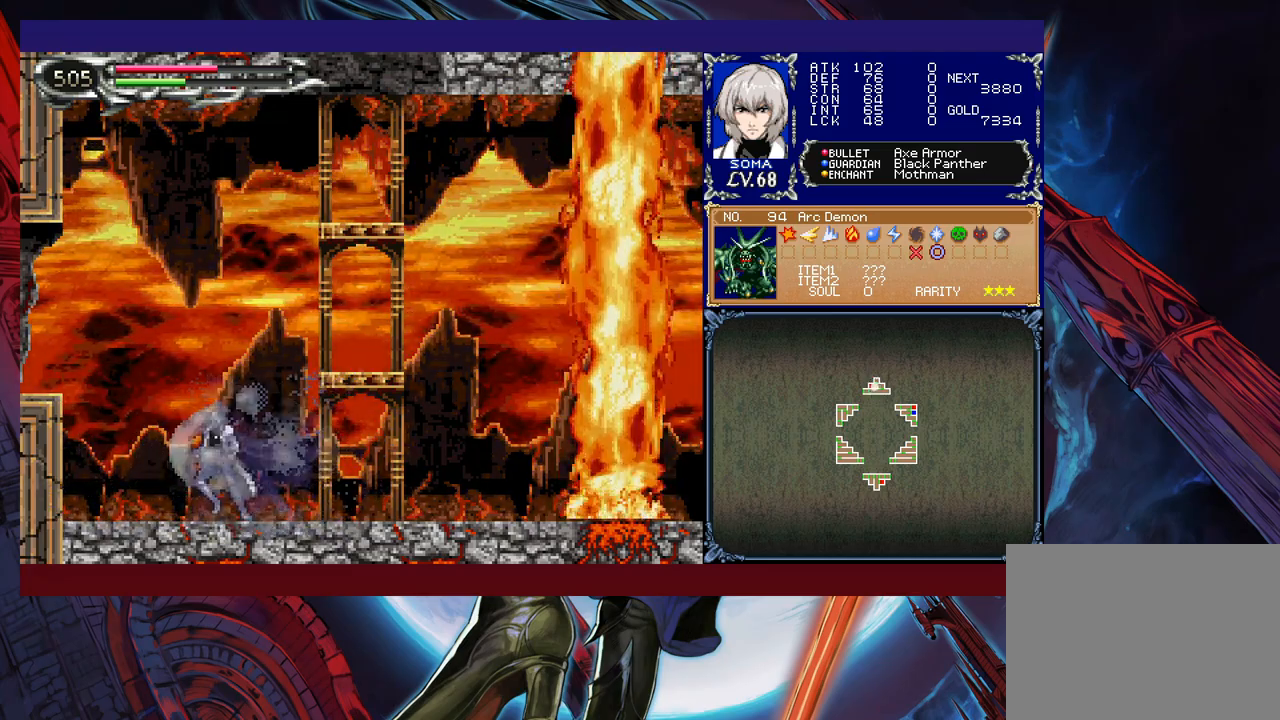
{"buttons": ["R1"], "left_stick": "right", "events": [[217, "left_stick", "up-left"], [300, "left_stick", "right"], [367, "left_stick", "left"], [467, "left_stick", "right"]]}
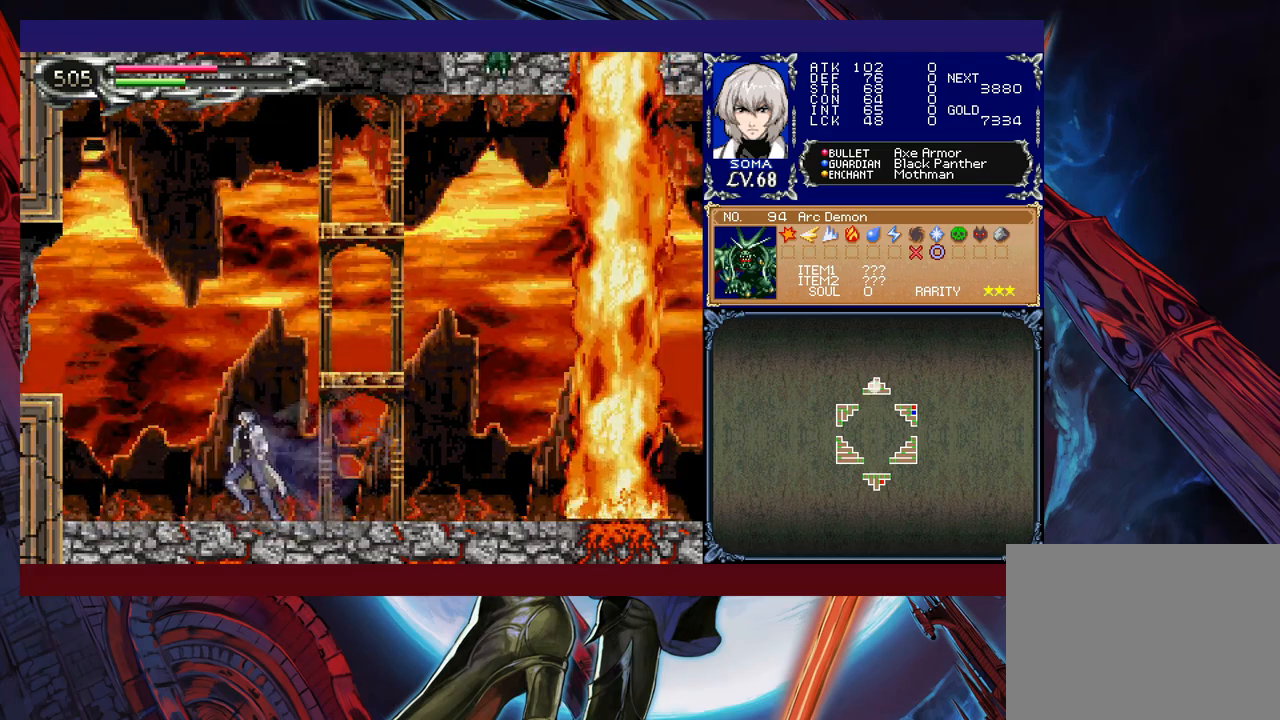
{"buttons": [], "left_stick": "center", "events": [[50, "left_stick", "left"], [117, "left_stick", "right"], [217, "left_stick", "left"], [267, "left_stick", "center"], [417, "R1", "up"]]}
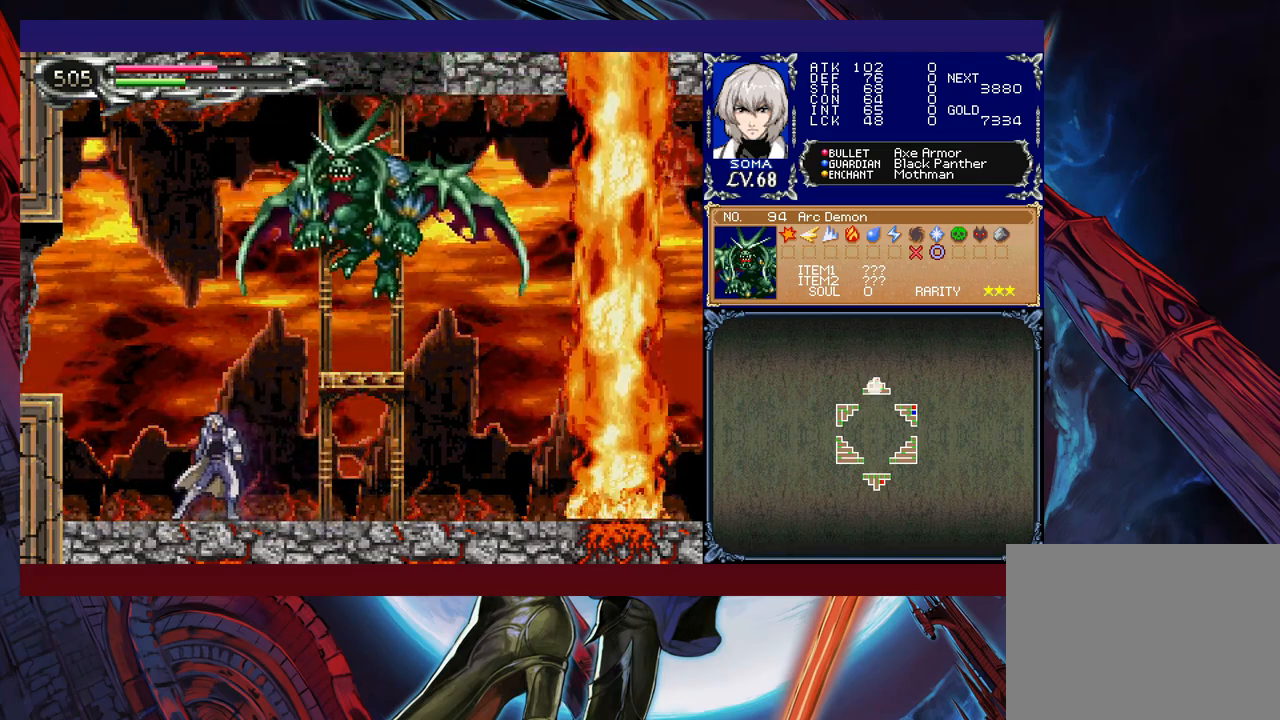
{"buttons": [], "left_stick": "center", "events": [[17, "left_stick", "right"], [67, "left_stick", "up-right"], [117, "A", "down"], [217, "A", "up"], [217, "left_stick", "center"]]}
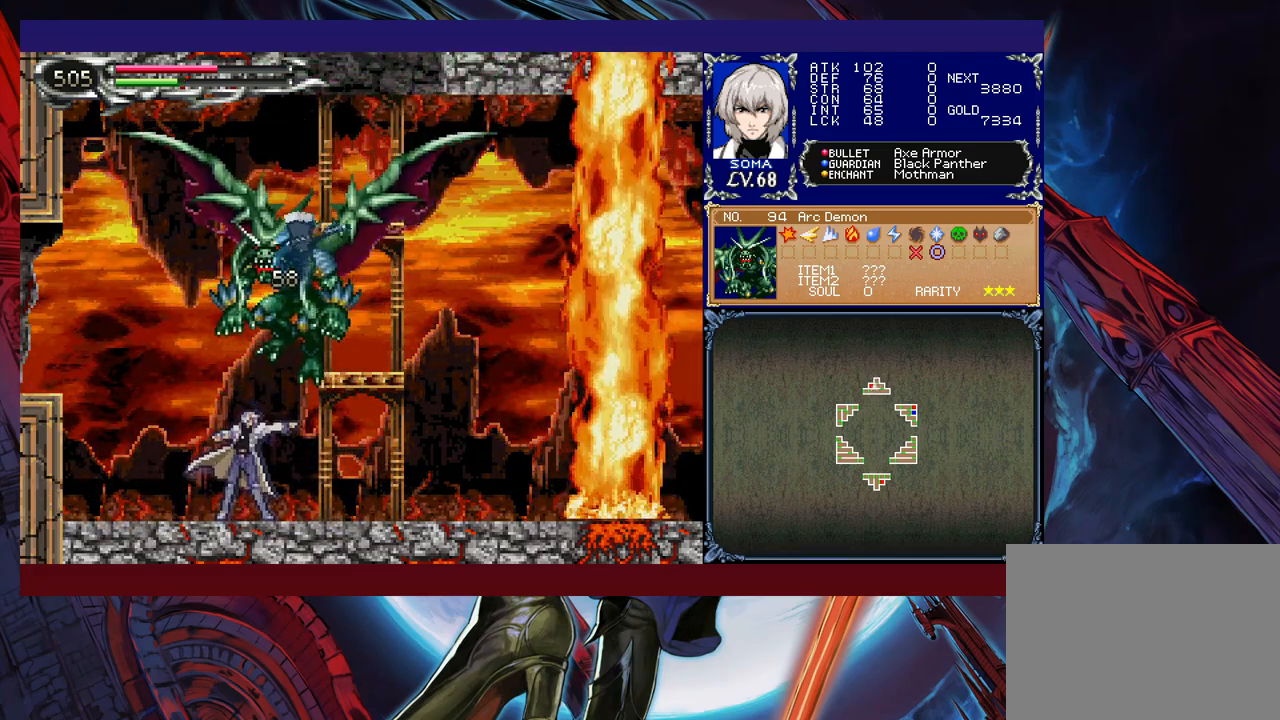
{"buttons": [], "left_stick": "left", "events": [[217, "left_stick", "left"]]}
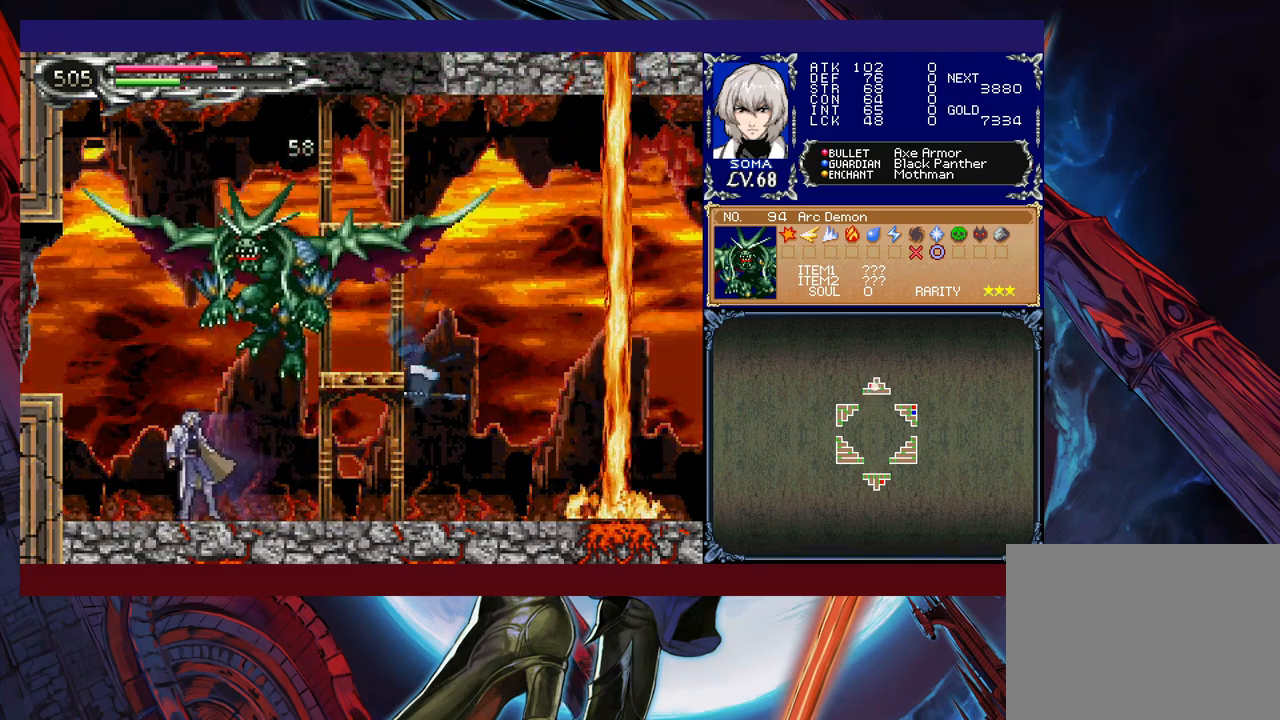
{"buttons": [], "left_stick": "center", "events": [[167, "left_stick", "up-right"], [217, "A", "down"], [267, "left_stick", "center"], [300, "A", "up"]]}
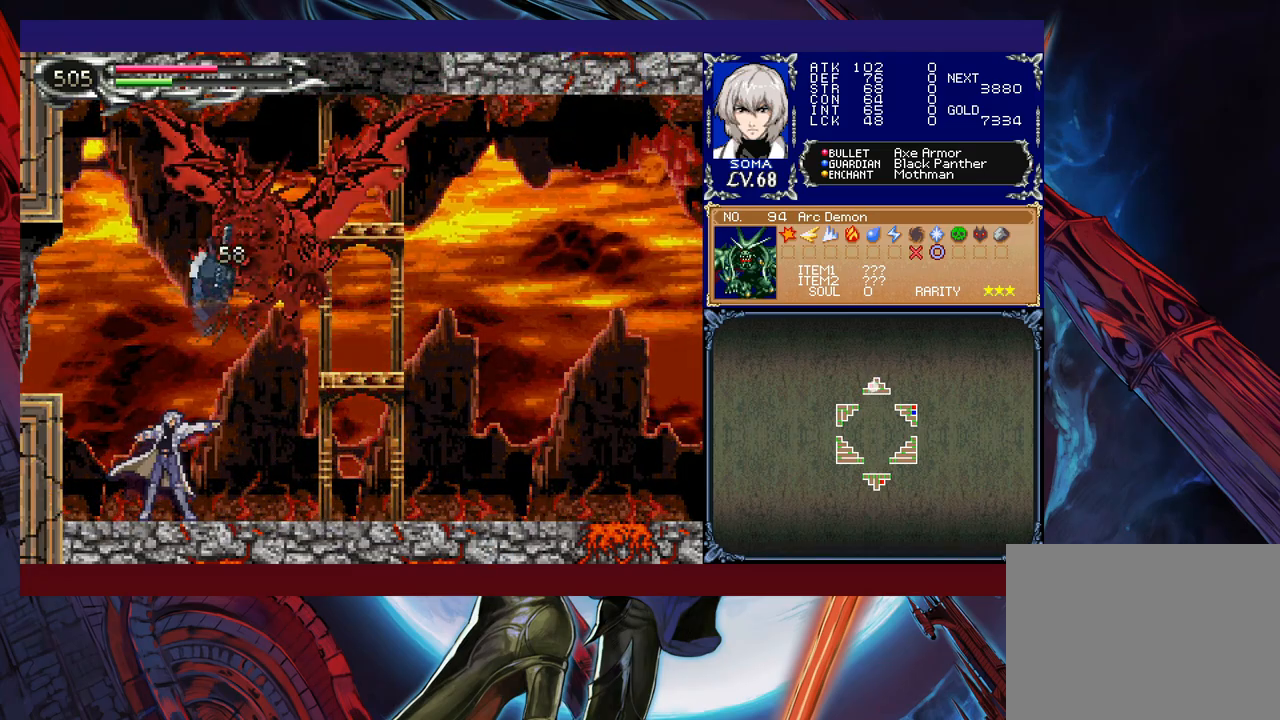
{"buttons": [], "left_stick": "center", "events": []}
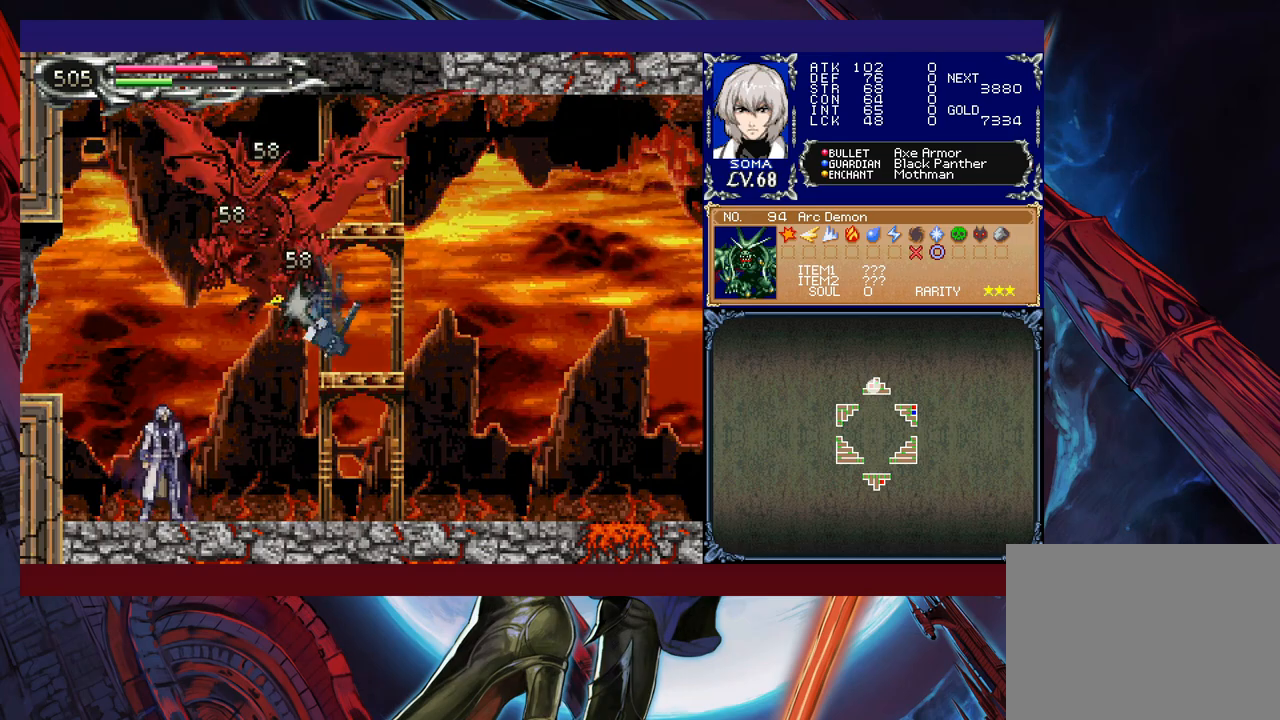
{"buttons": [], "left_stick": "center", "events": [[200, "B", "down"], [267, "A", "down"], [267, "B", "up"], [350, "A", "up"]]}
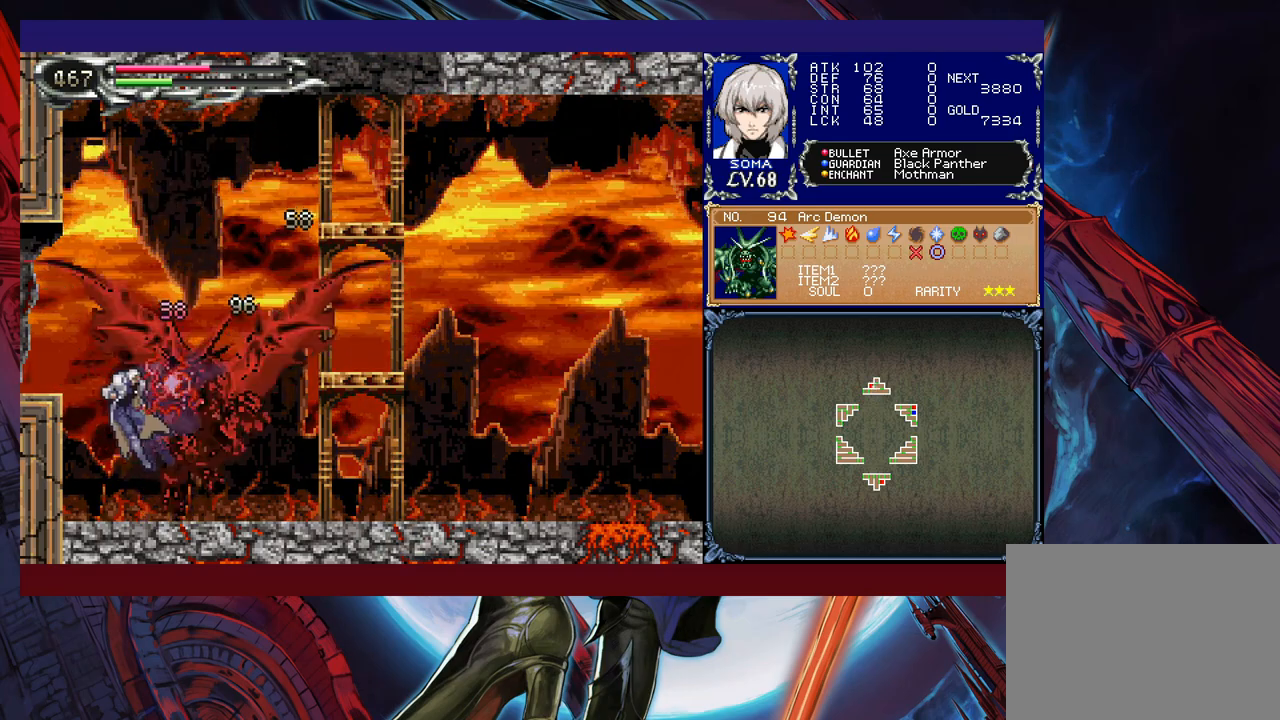
{"buttons": [], "left_stick": "center", "events": [[400, "B", "down"], [400, "left_stick", "left"], [417, "A", "down"], [417, "B", "up"], [467, "A", "up"], [500, "left_stick", "center"]]}
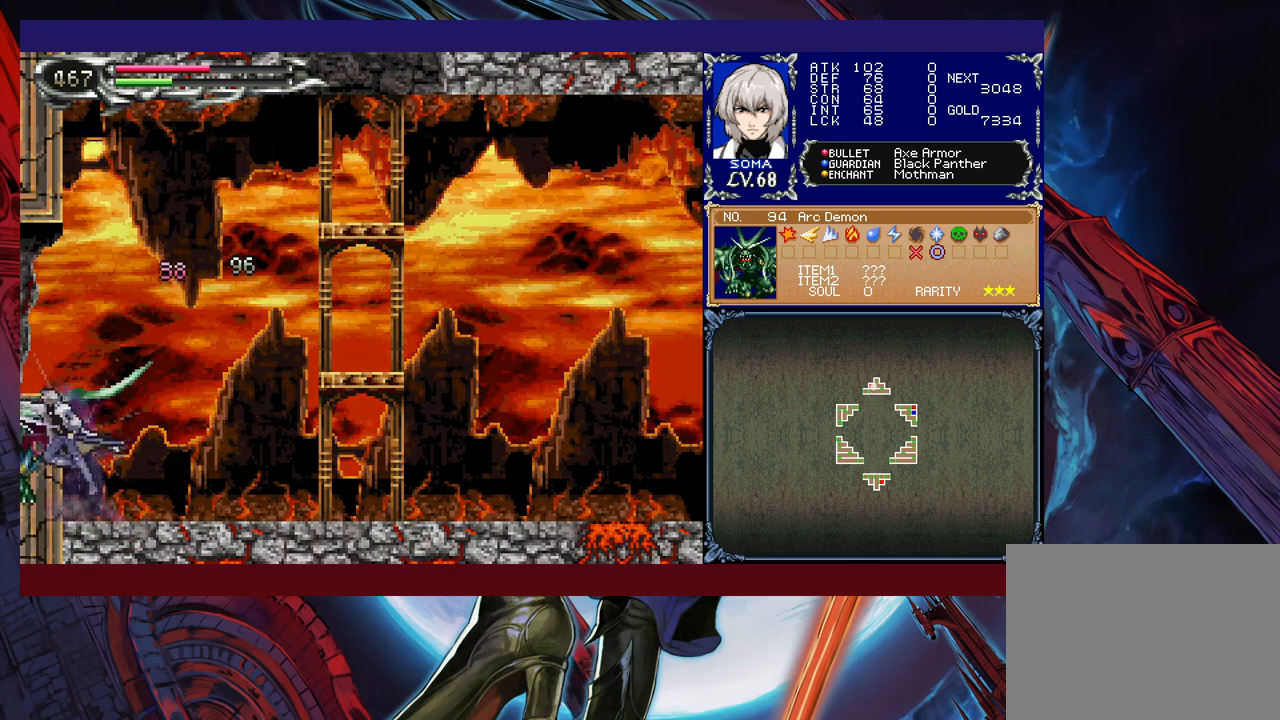
{"buttons": [], "left_stick": "center", "events": [[17, "left_stick", "right"], [150, "left_stick", "center"], [200, "B", "down"], [217, "A", "down"], [250, "B", "up"], [317, "A", "up"]]}
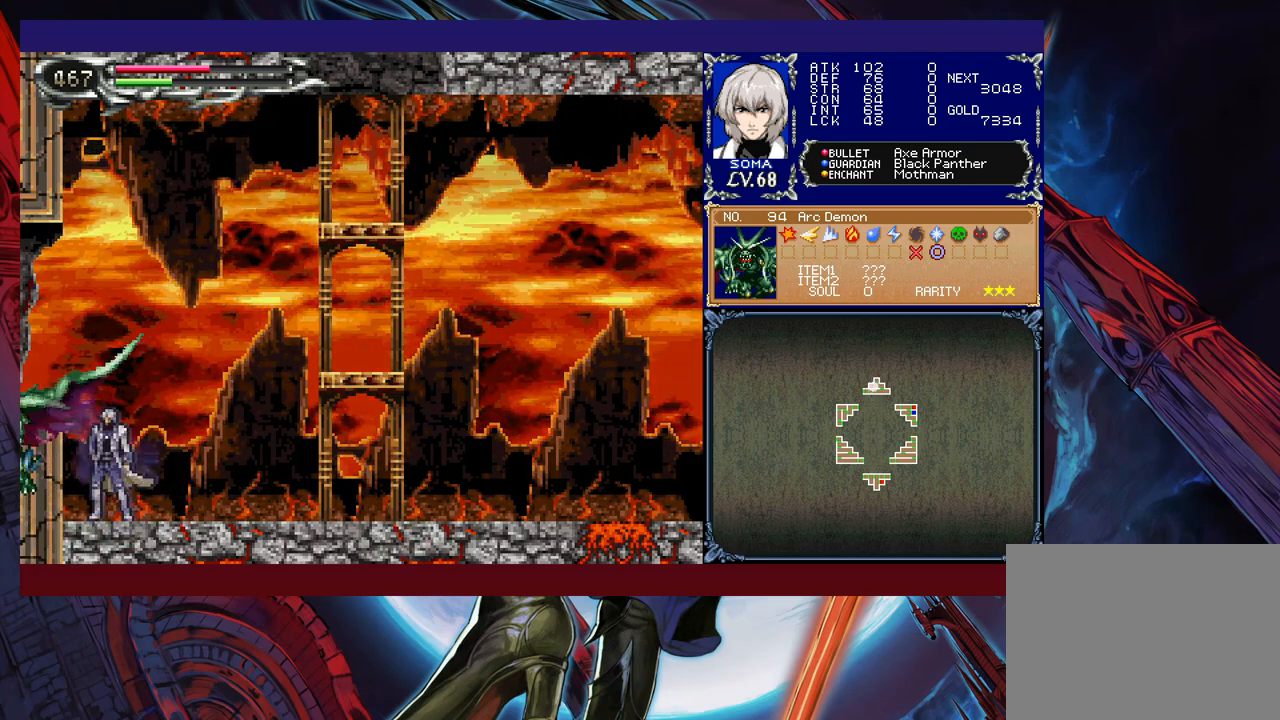
{"buttons": ["R1"], "left_stick": "right", "events": [[67, "left_stick", "left"], [117, "B", "down"], [167, "R1", "down"], [400, "B", "up"], [467, "left_stick", "right"]]}
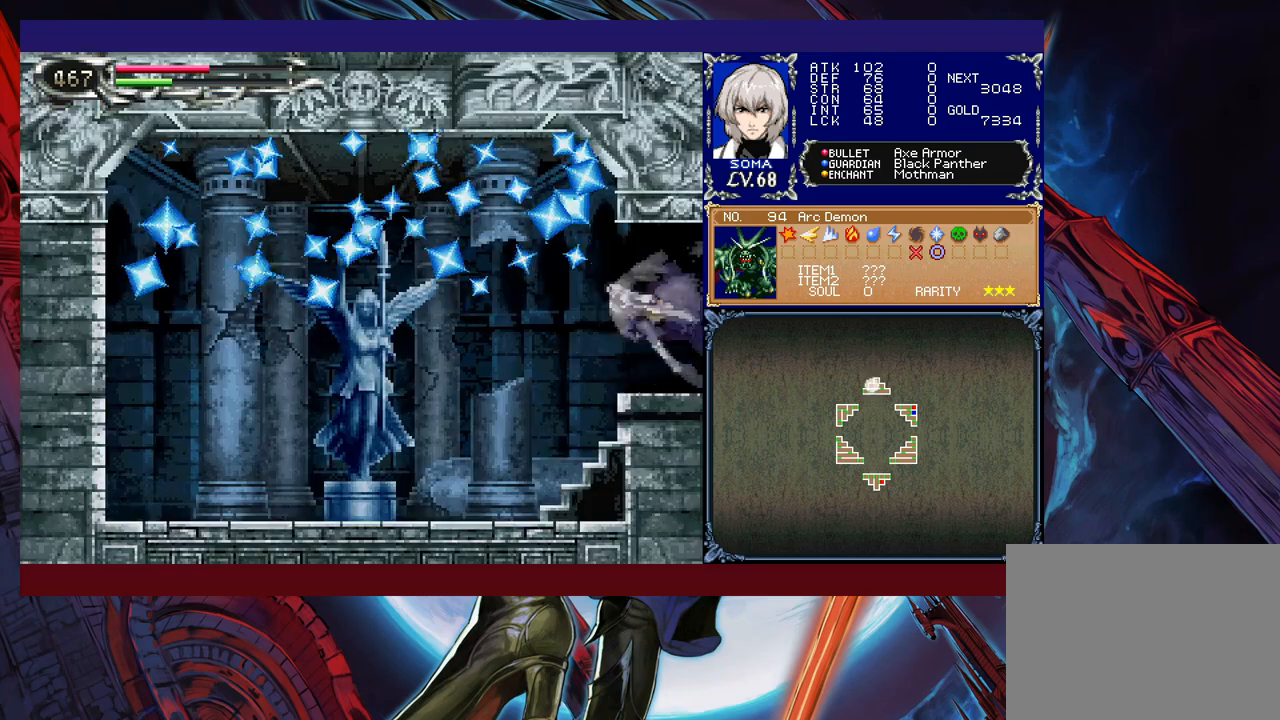
{"buttons": [], "left_stick": "right", "events": [[267, "R1", "up"]]}
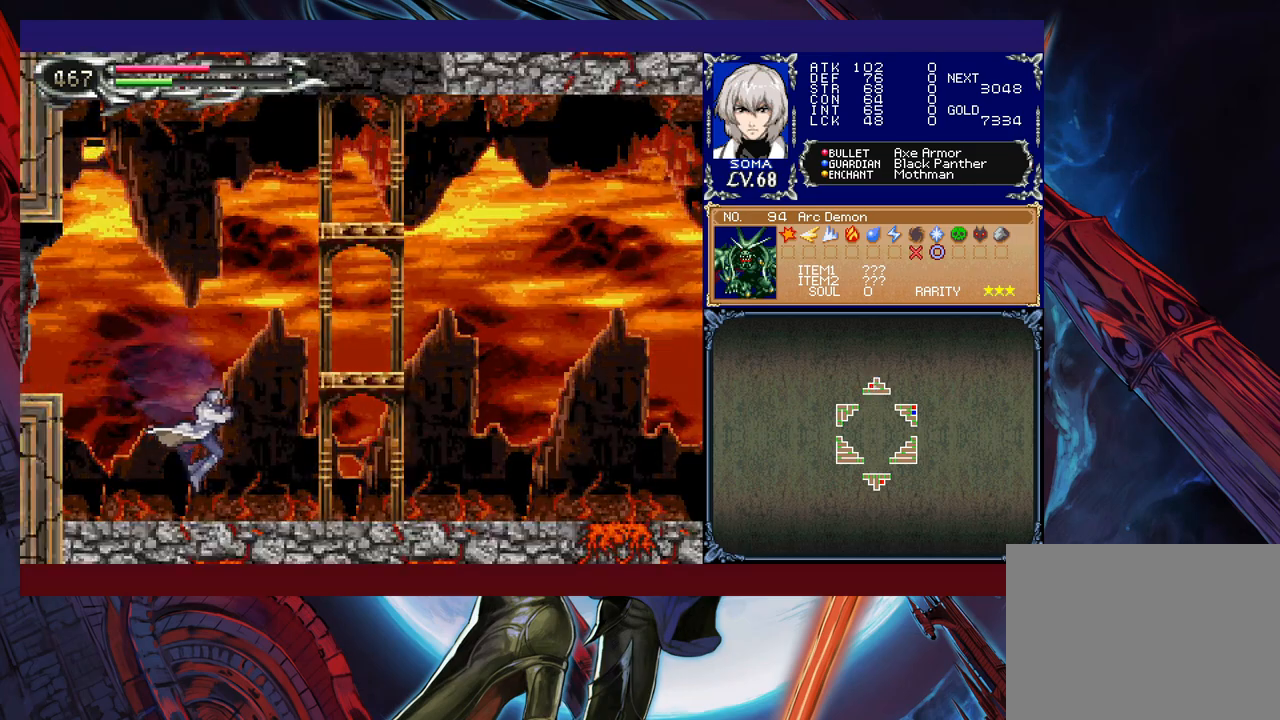
{"buttons": [], "left_stick": "center", "events": [[117, "R1", "down"], [300, "R1", "up"], [450, "left_stick", "center"]]}
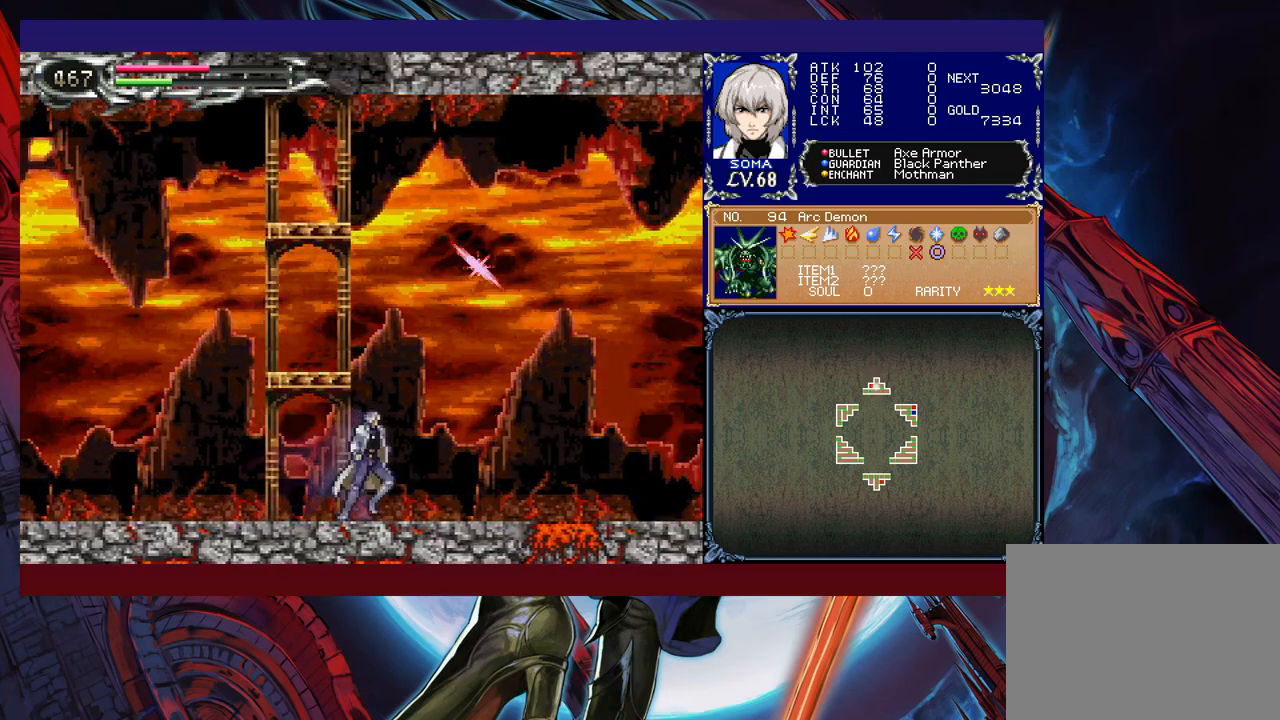
{"buttons": [], "left_stick": "right", "events": [[17, "left_stick", "left"], [267, "left_stick", "center"], [317, "left_stick", "right"]]}
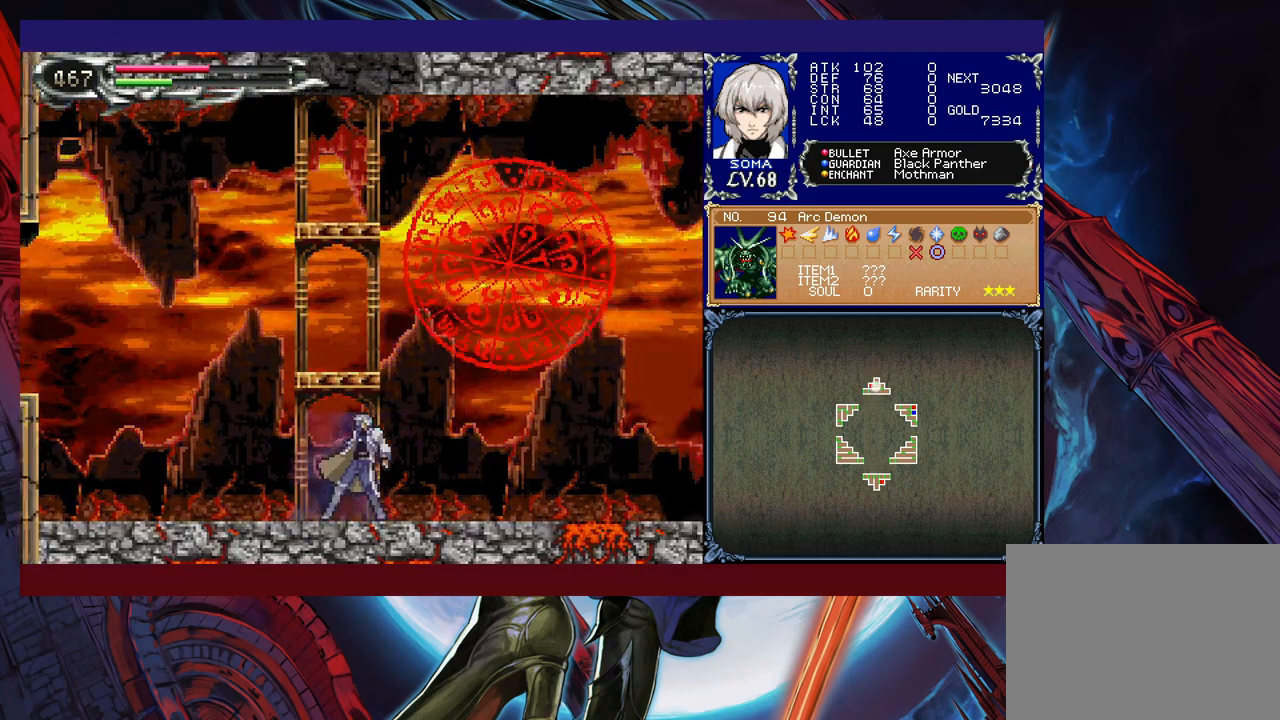
{"buttons": [], "left_stick": "center", "events": [[117, "left_stick", "center"]]}
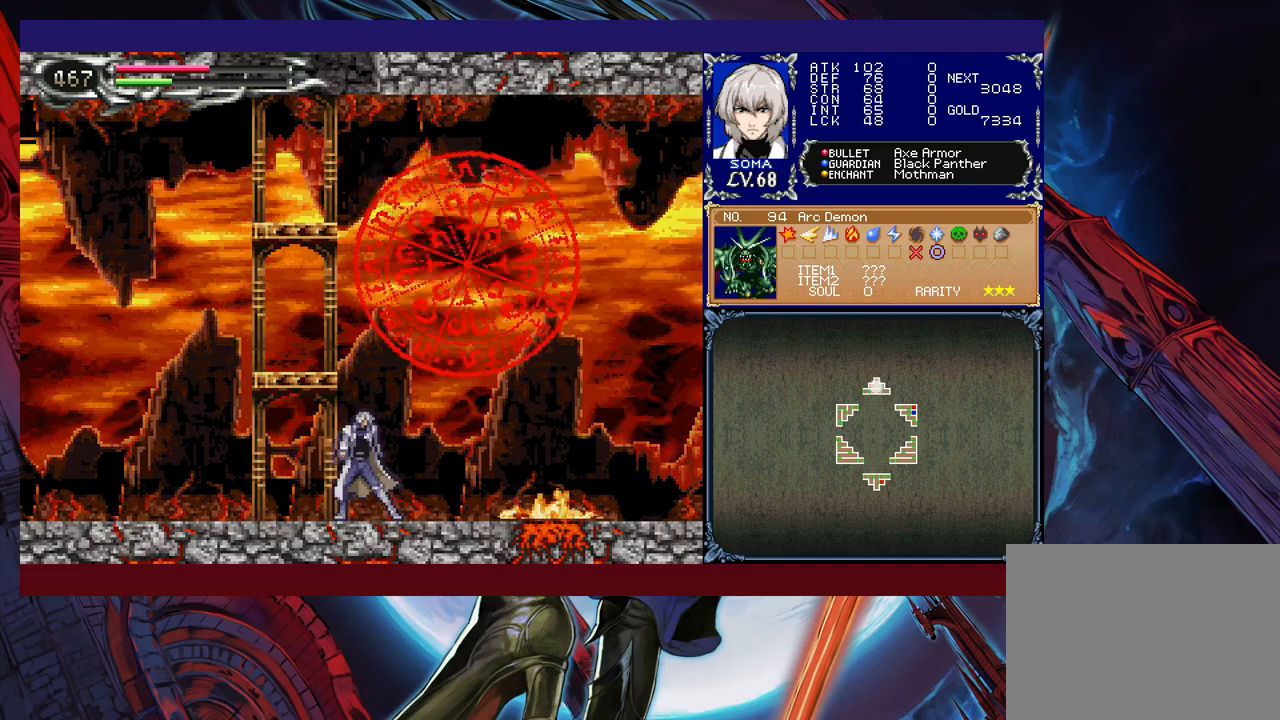
{"buttons": ["A"], "left_stick": "up", "events": [[67, "B", "down"], [200, "B", "up"], [350, "left_stick", "up"], [417, "A", "down"]]}
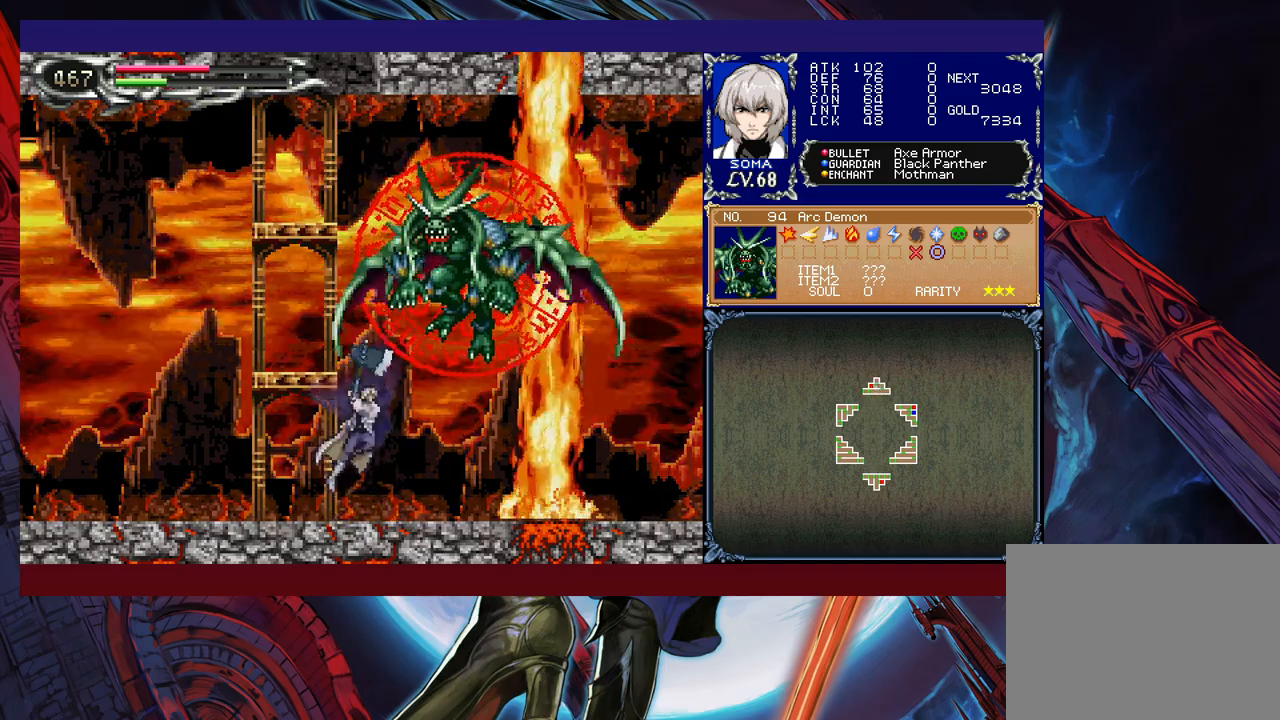
{"buttons": [], "left_stick": "left", "events": [[17, "A", "up"], [50, "left_stick", "center"], [250, "B", "down"], [317, "A", "down"], [317, "B", "up"], [350, "A", "up"], [450, "left_stick", "left"]]}
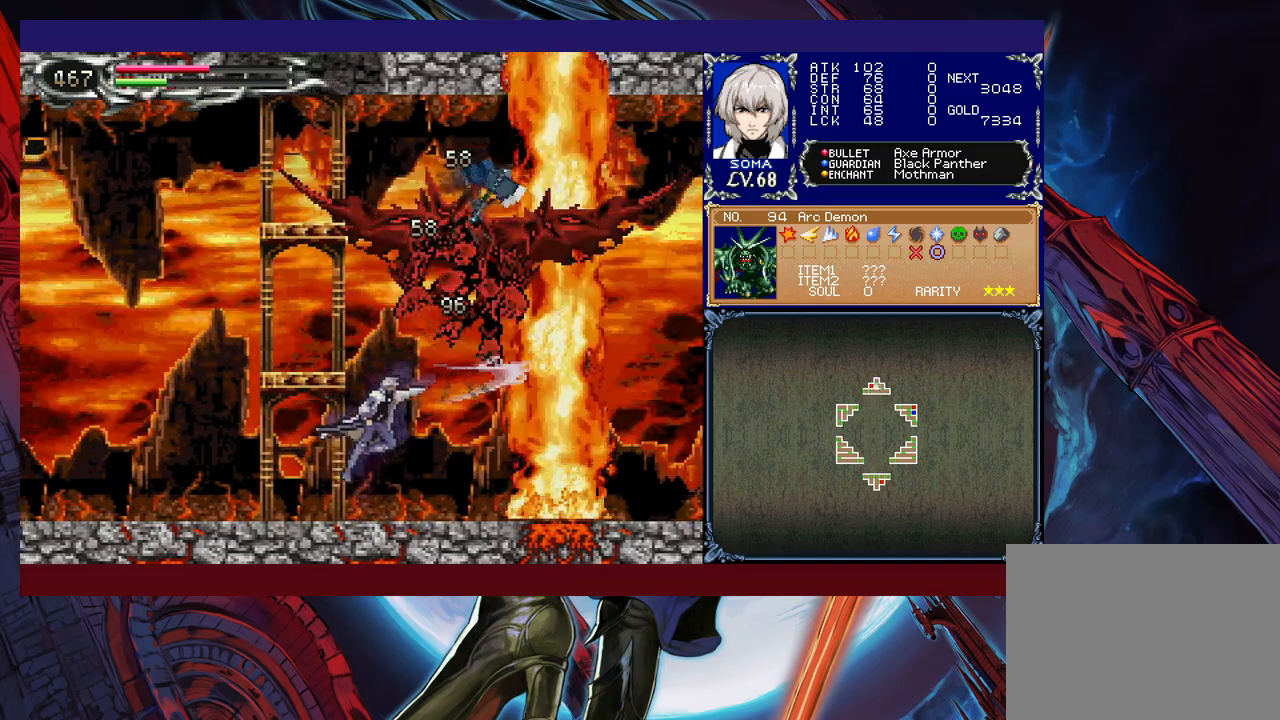
{"buttons": [], "left_stick": "left", "events": [[150, "left_stick", "right"], [167, "B", "down"], [217, "A", "down"], [250, "B", "up"], [267, "A", "up"], [267, "left_stick", "left"]]}
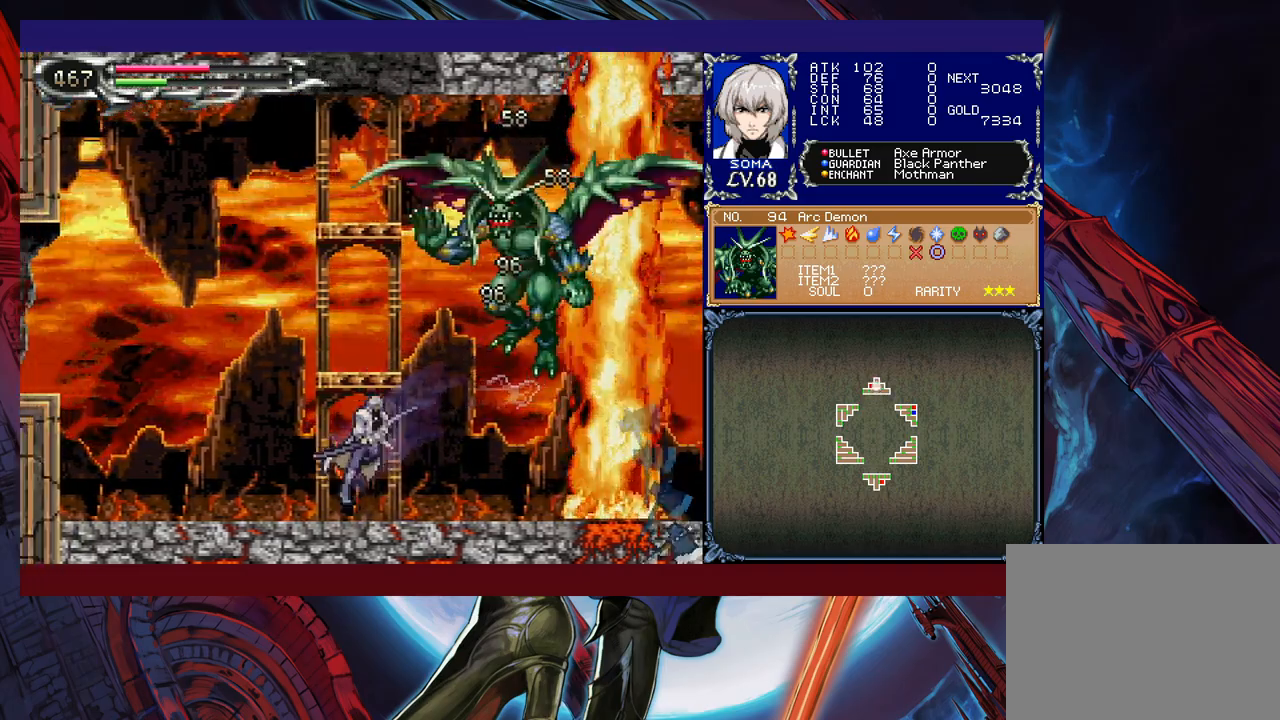
{"buttons": [], "left_stick": "right", "events": [[17, "left_stick", "right"], [100, "B", "down"], [167, "A", "down"], [167, "B", "up"], [200, "A", "up"], [200, "left_stick", "left"], [367, "left_stick", "center"], [417, "left_stick", "right"]]}
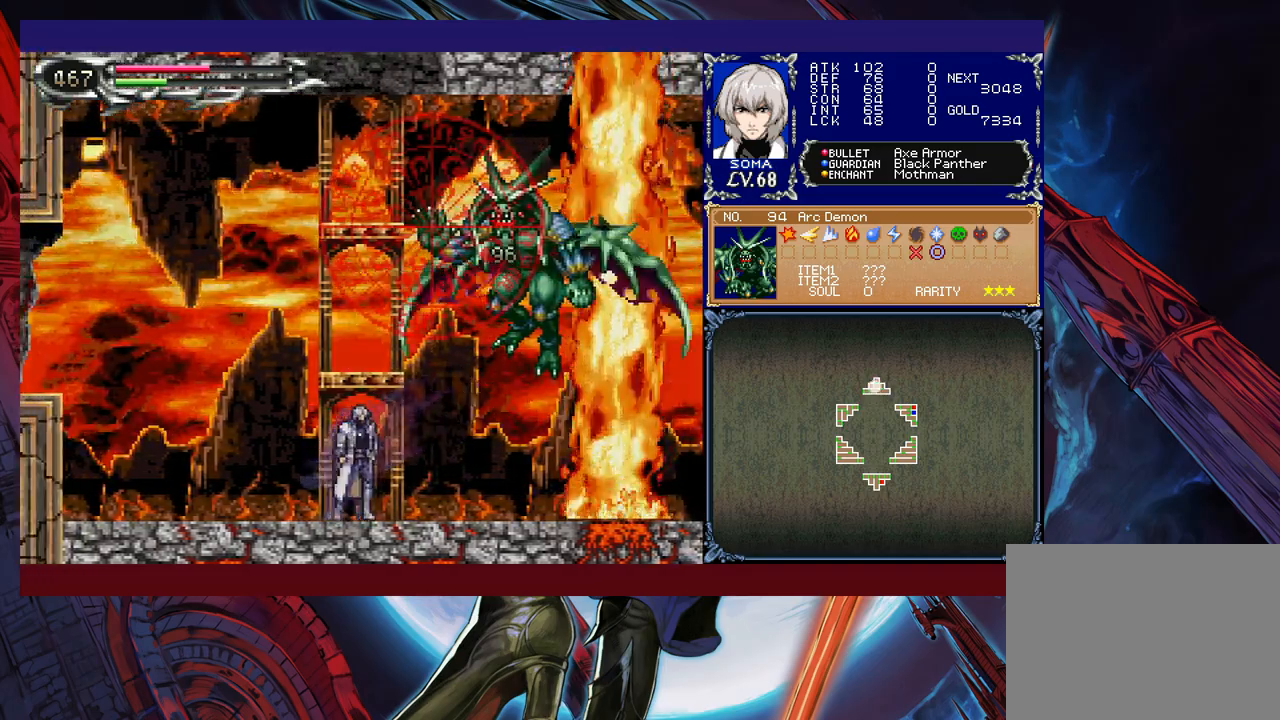
{"buttons": ["B"], "left_stick": "up", "events": [[67, "B", "down"], [117, "A", "down"], [117, "B", "up"], [167, "A", "up"], [267, "left_stick", "center"], [467, "B", "down"], [467, "left_stick", "up"]]}